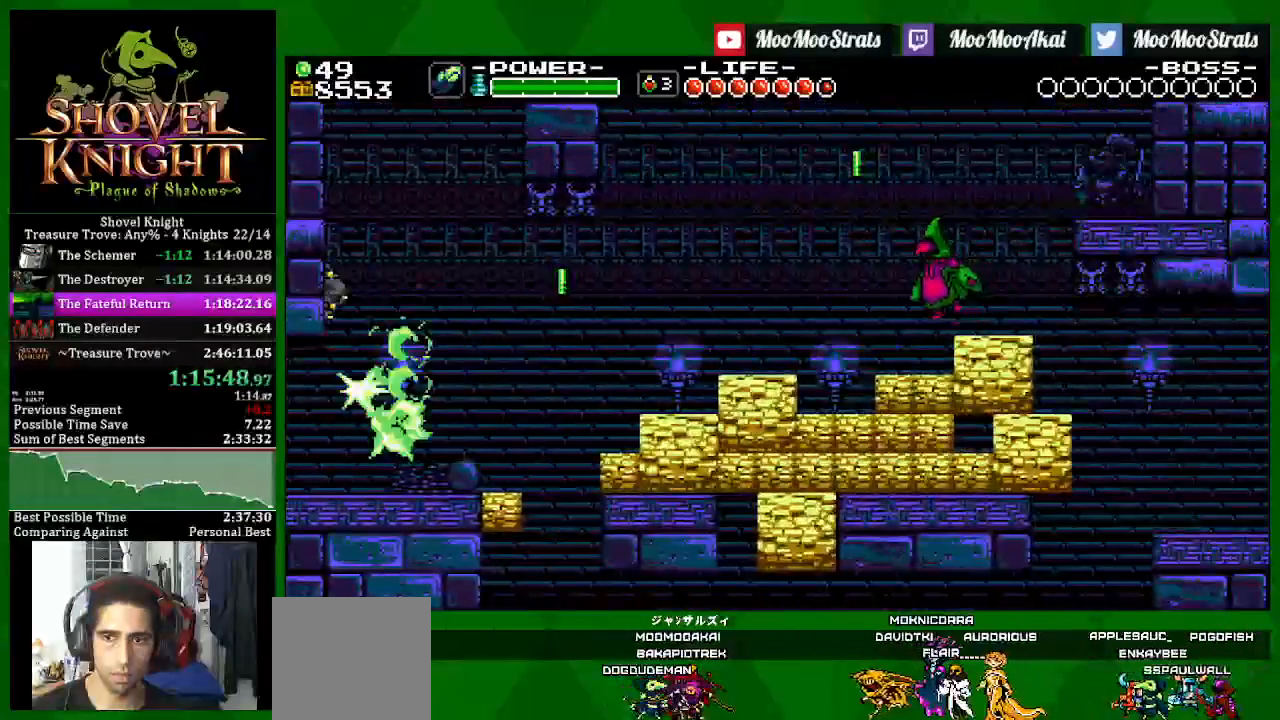
Gameplay with a controller (PlayStation layout); each line is a JSON object with the inputs held at the frame after it. "events" lists button and stick changes between this image and that frame as [ms after this image, input, new state], when the widget could be followed in between.
{"buttons": ["DPAD_RIGHT"], "left_stick": "center", "right_stick": "center", "events": [[350, "CROSS", "down"], [450, "CROSS", "up"]]}
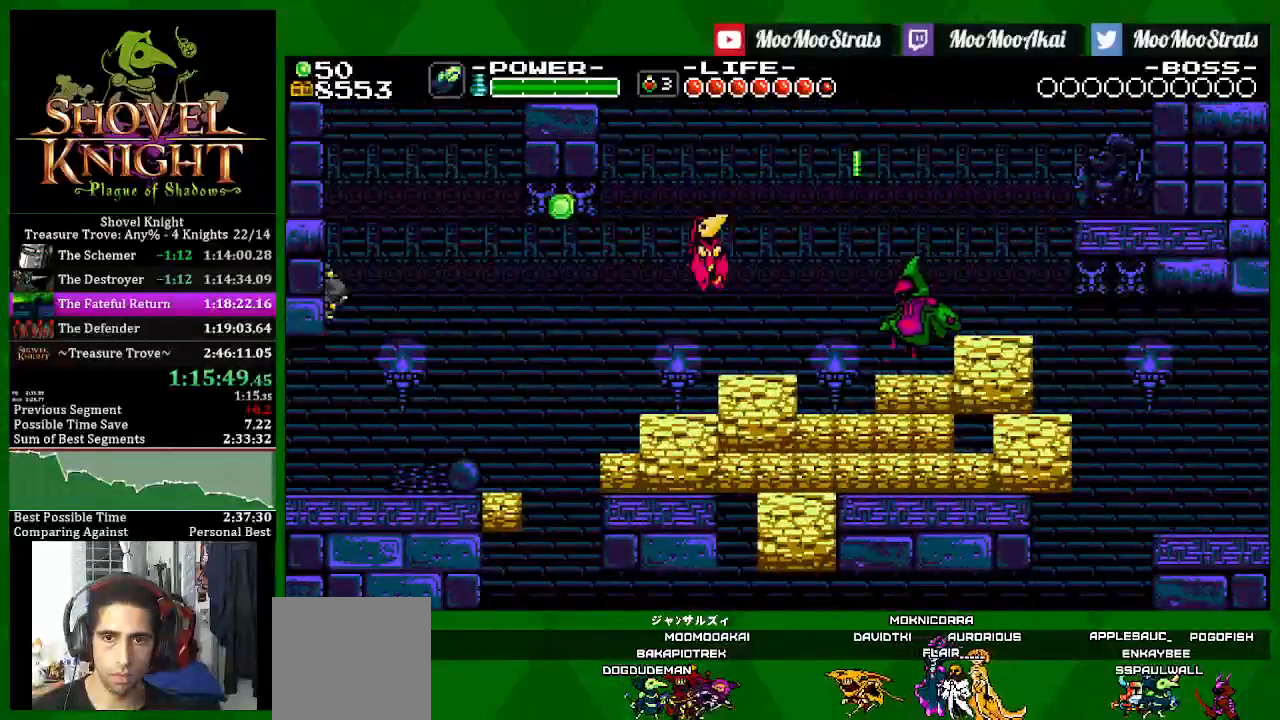
{"buttons": ["SQUARE", "DPAD_LEFT"], "left_stick": "center", "right_stick": "center", "events": [[217, "DPAD_RIGHT", "up"], [283, "DPAD_LEFT", "down"], [350, "SQUARE", "down"]]}
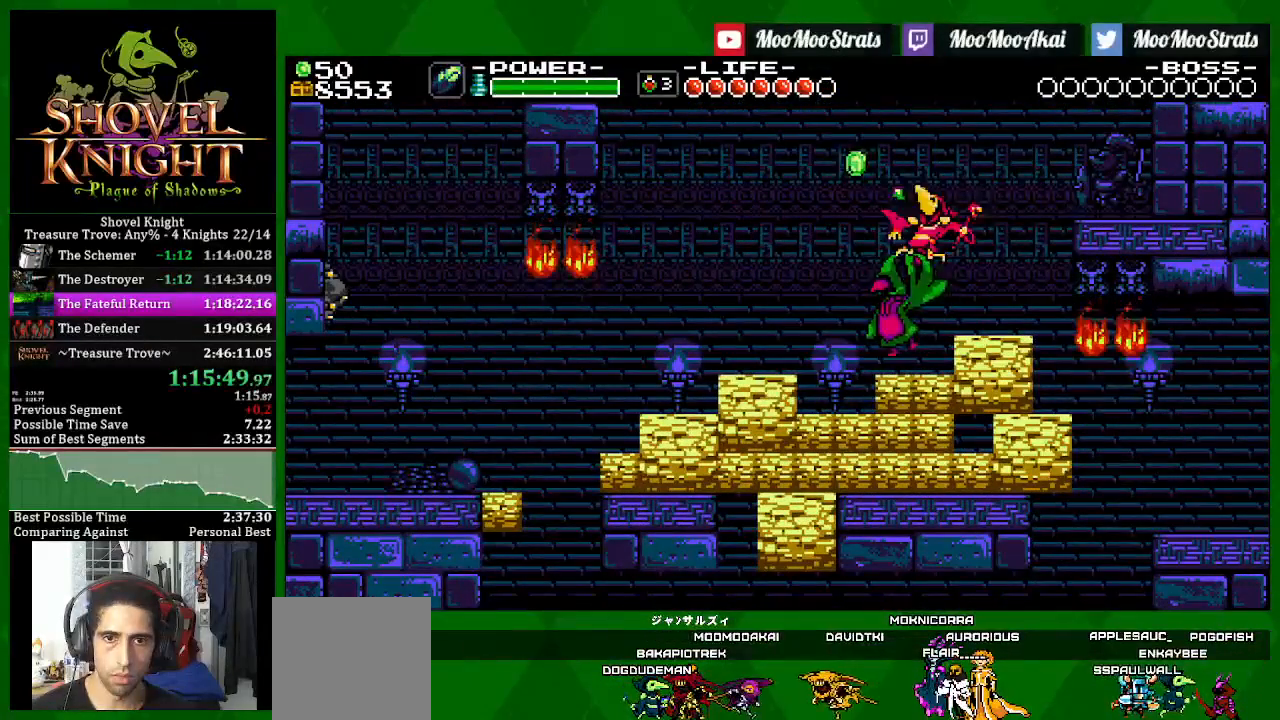
{"buttons": ["SQUARE", "DPAD_LEFT"], "left_stick": "center", "right_stick": "center", "events": []}
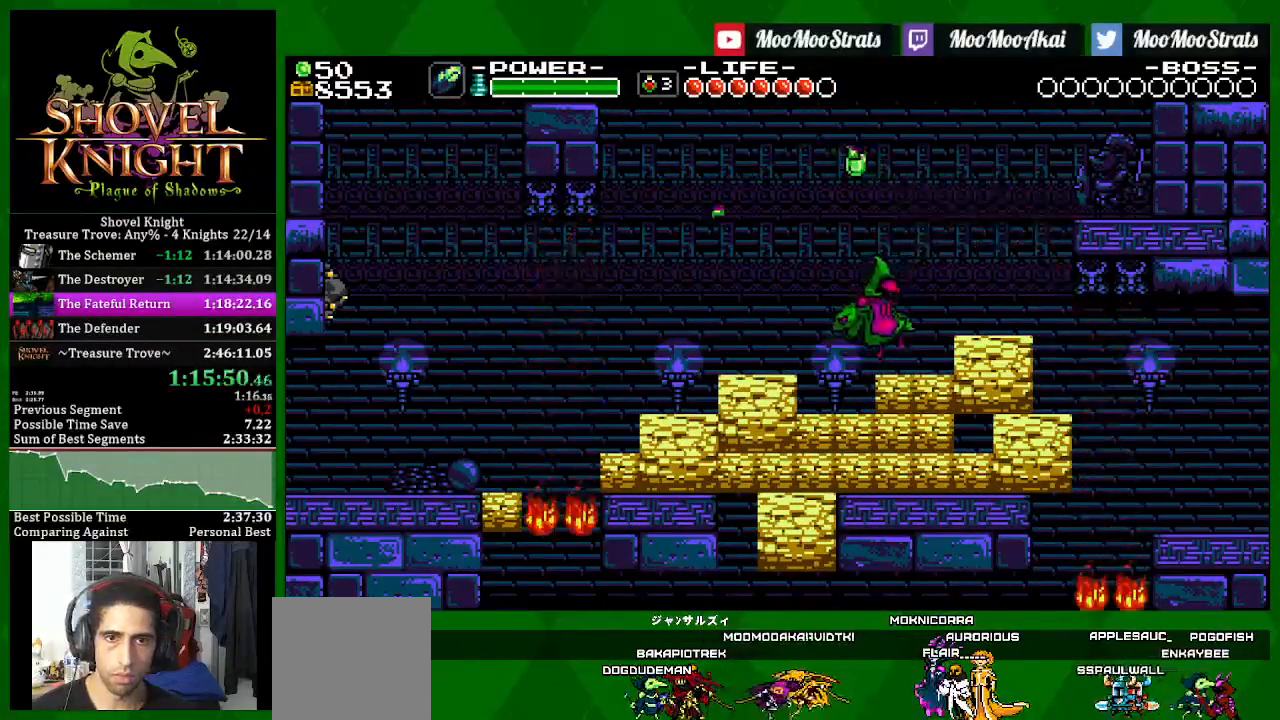
{"buttons": ["SQUARE", "DPAD_RIGHT"], "left_stick": "center", "right_stick": "center", "events": [[17, "DPAD_LEFT", "up"], [17, "DPAD_RIGHT", "down"]]}
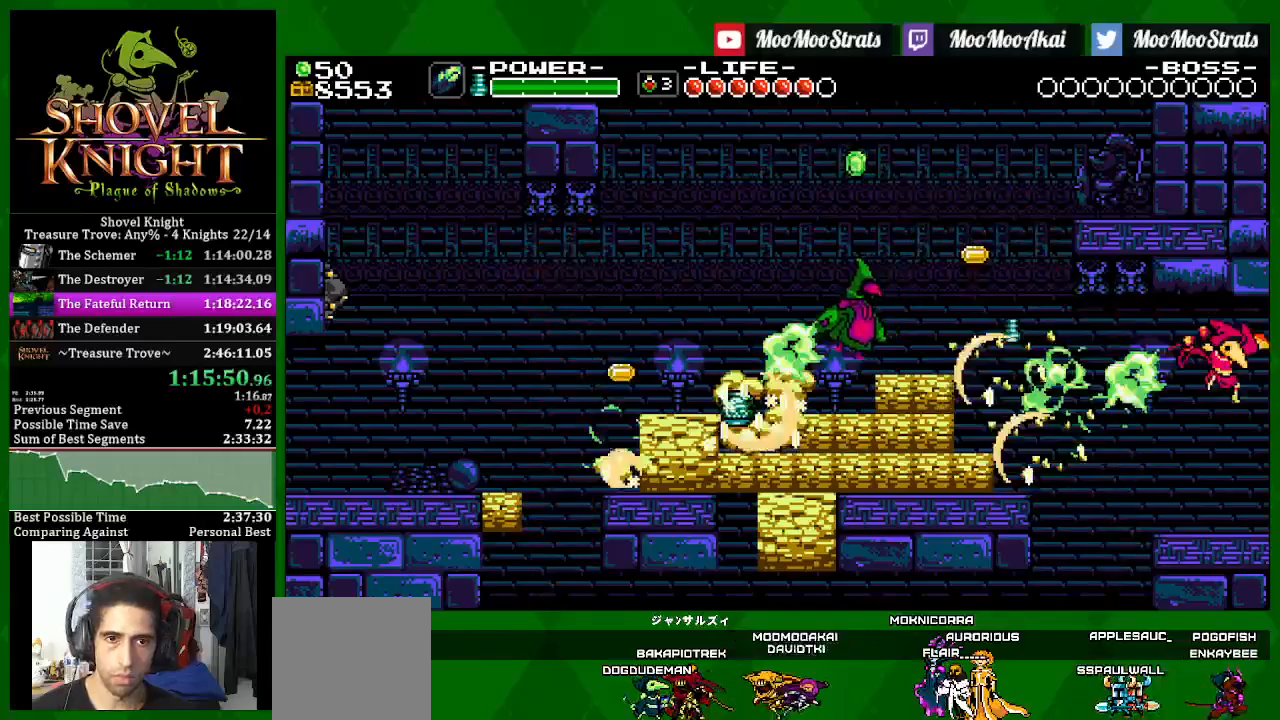
{"buttons": ["SQUARE", "DPAD_RIGHT"], "left_stick": "center", "right_stick": "center", "events": []}
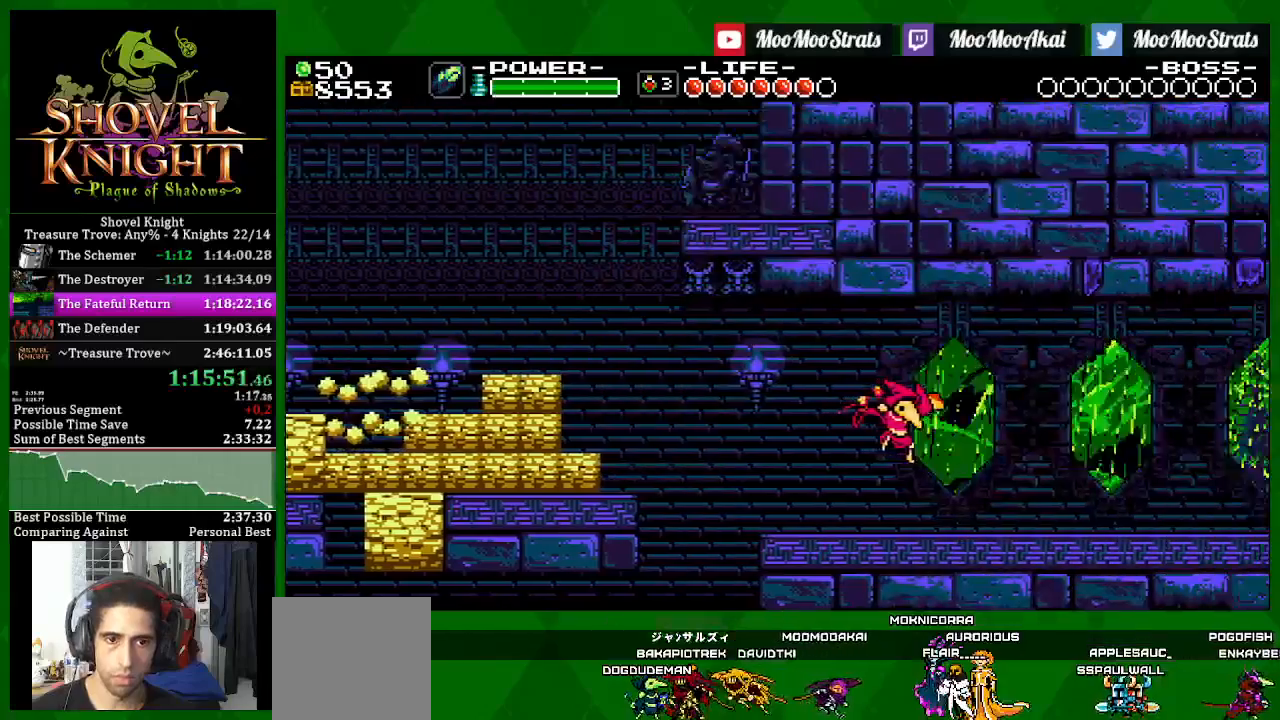
{"buttons": ["SQUARE", "DPAD_RIGHT"], "left_stick": "center", "right_stick": "center", "events": []}
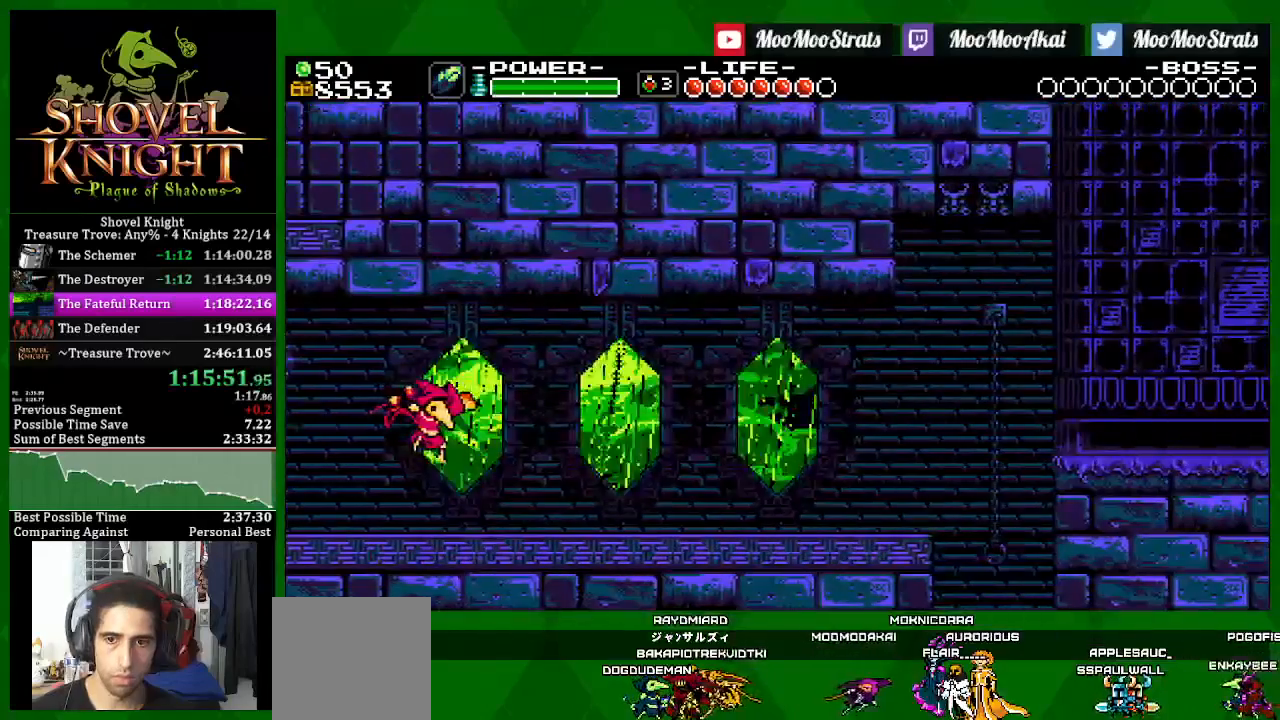
{"buttons": ["SQUARE", "DPAD_RIGHT"], "left_stick": "center", "right_stick": "center", "events": [[167, "CROSS", "down"], [333, "CROSS", "up"]]}
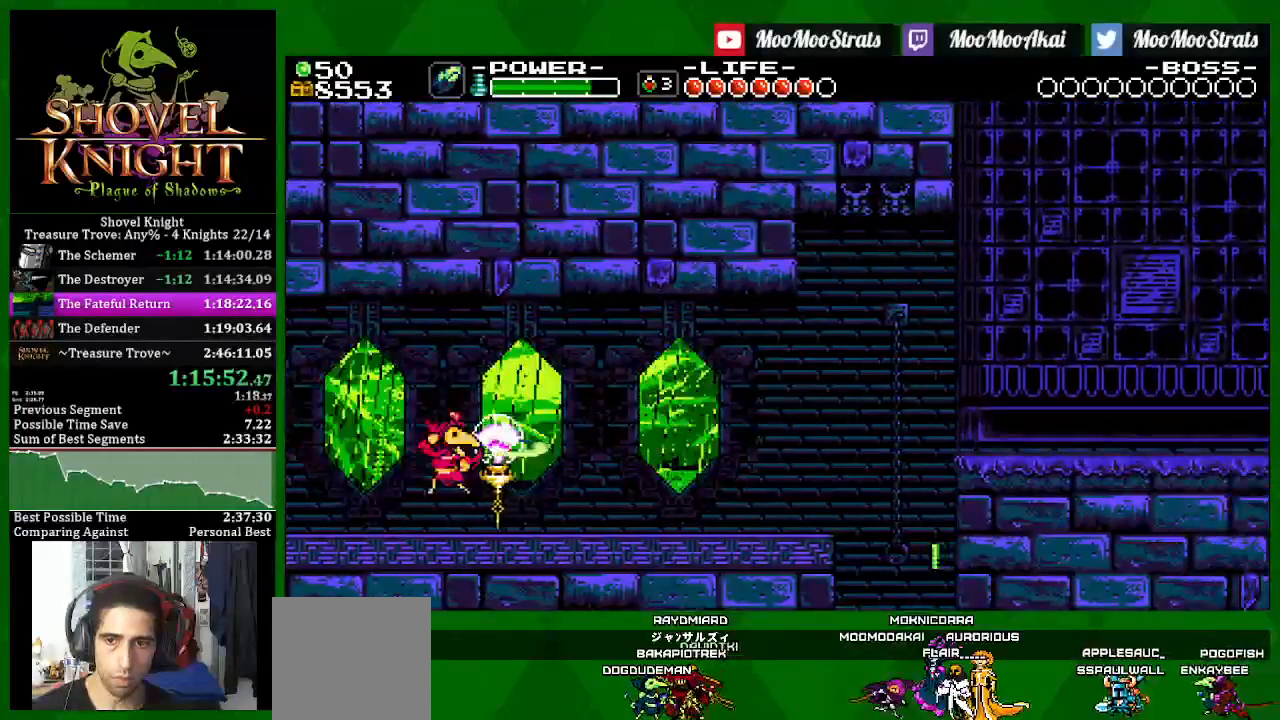
{"buttons": ["SQUARE", "DPAD_RIGHT"], "left_stick": "center", "right_stick": "center", "events": [[117, "DPAD_RIGHT", "up"], [400, "R1", "down"], [467, "R1", "up"], [500, "DPAD_RIGHT", "down"]]}
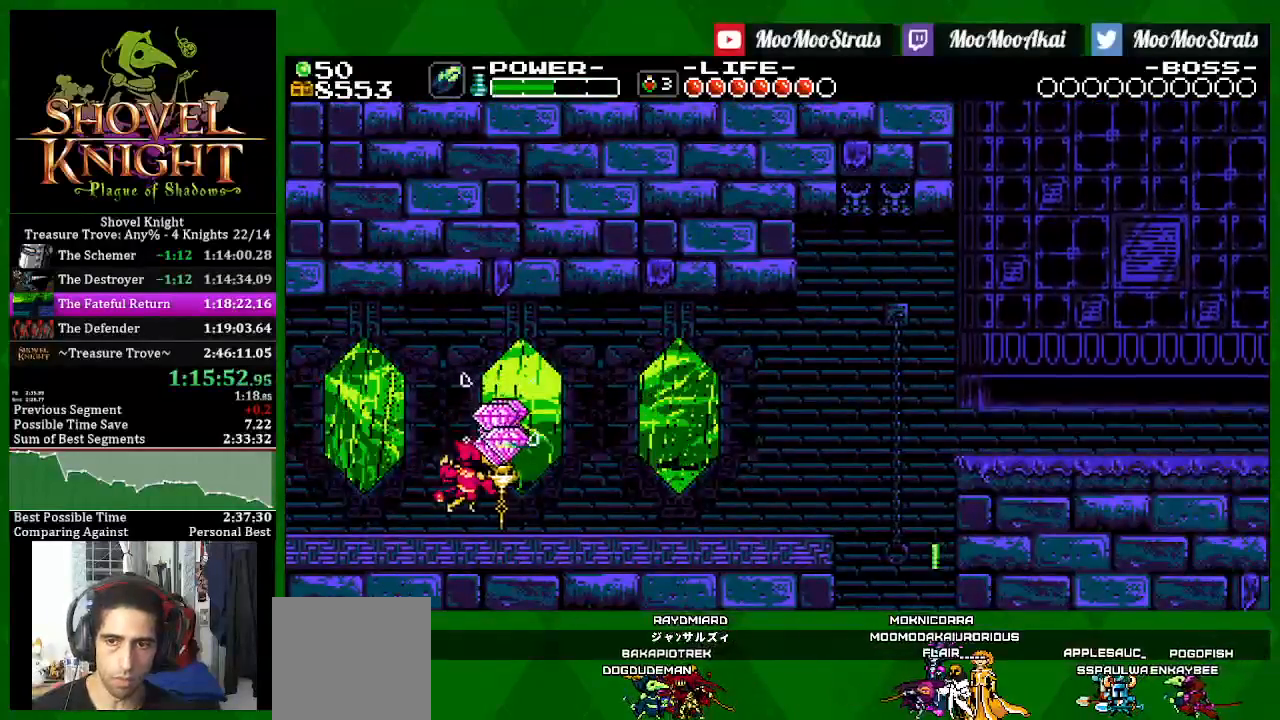
{"buttons": ["SQUARE", "DPAD_RIGHT"], "left_stick": "center", "right_stick": "center", "events": []}
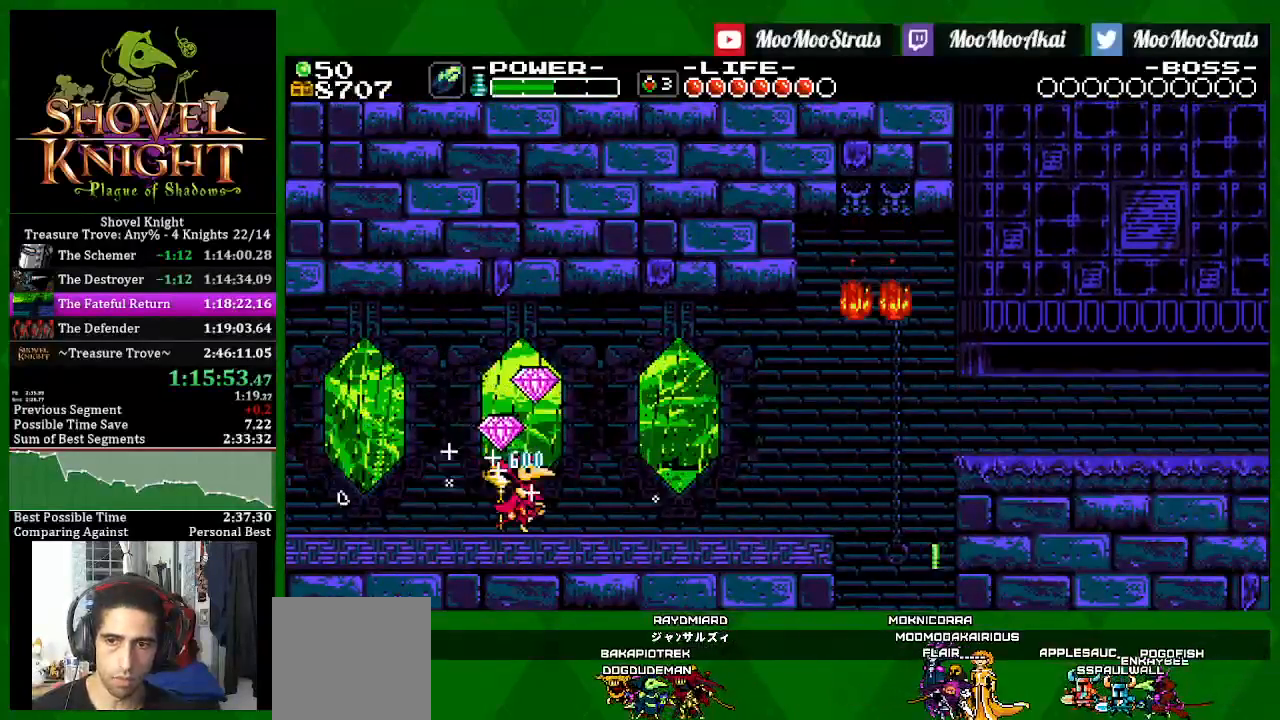
{"buttons": ["SQUARE", "DPAD_RIGHT"], "left_stick": "center", "right_stick": "center", "events": [[17, "CROSS", "down"], [367, "CROSS", "up"], [367, "SQUARE", "up"], [417, "SQUARE", "down"]]}
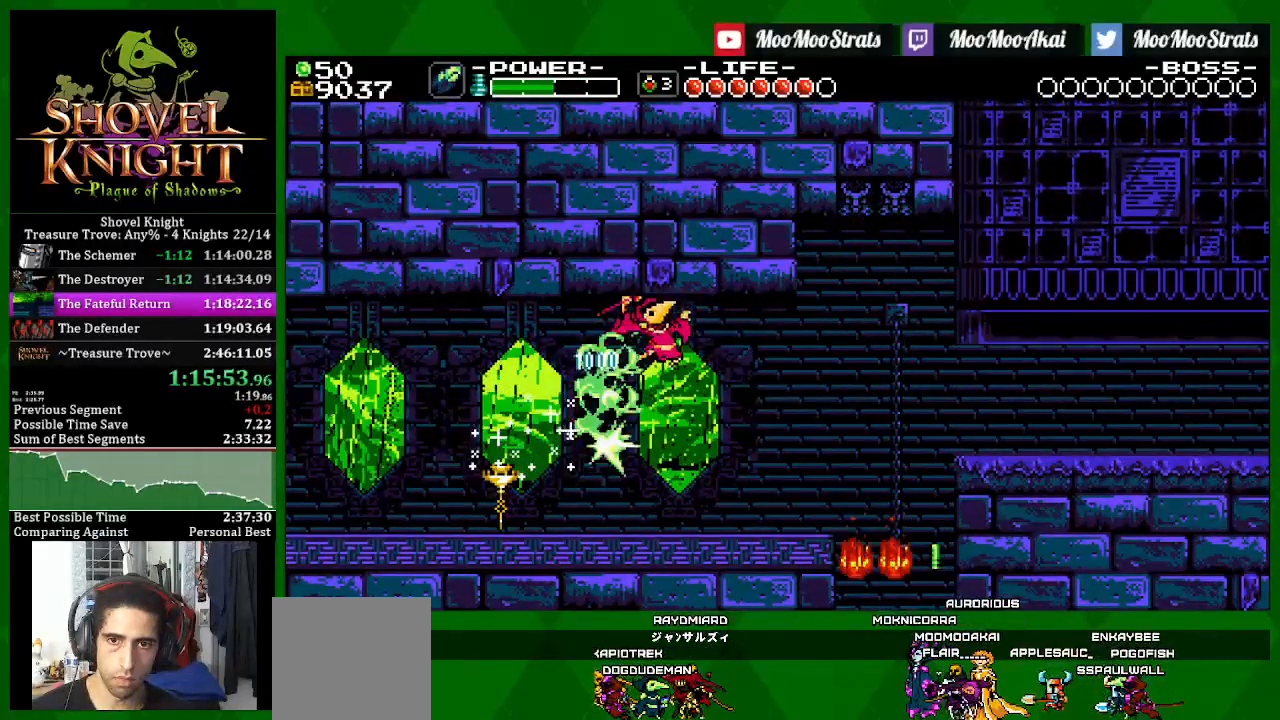
{"buttons": ["SQUARE", "DPAD_RIGHT"], "left_stick": "center", "right_stick": "center", "events": [[267, "CROSS", "down"], [433, "CROSS", "up"]]}
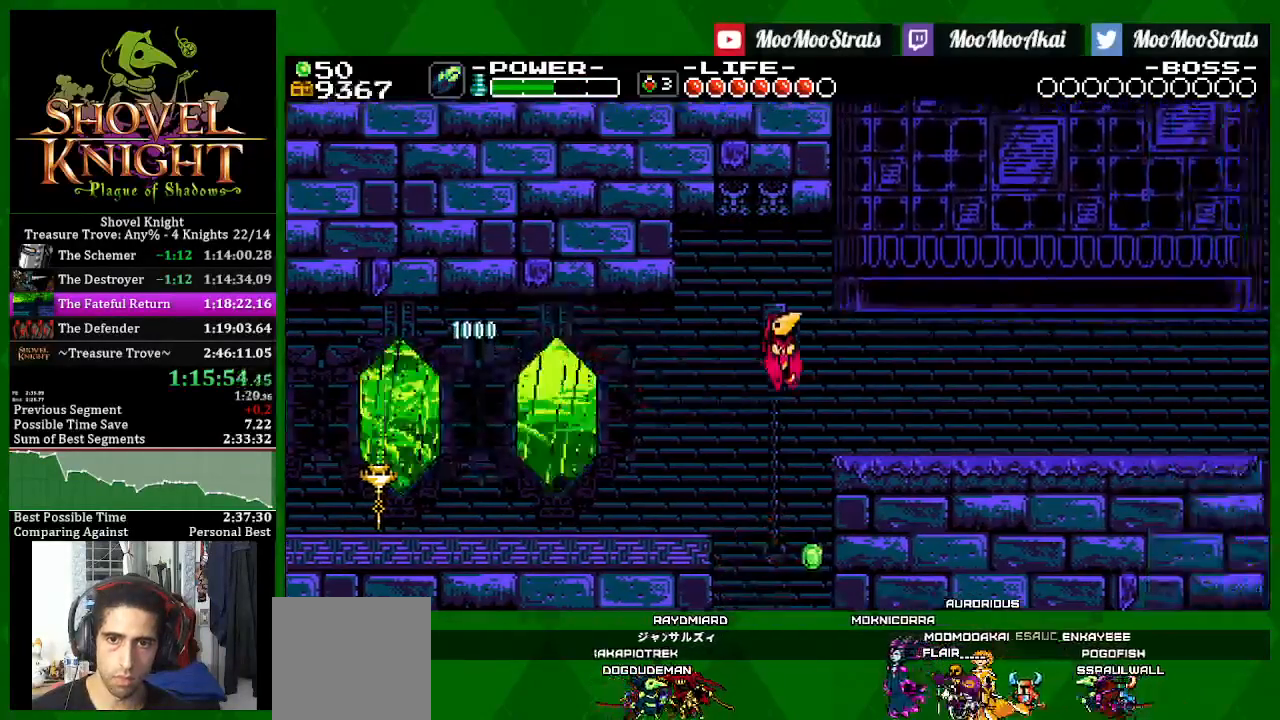
{"buttons": ["SQUARE", "DPAD_RIGHT"], "left_stick": "center", "right_stick": "center", "events": []}
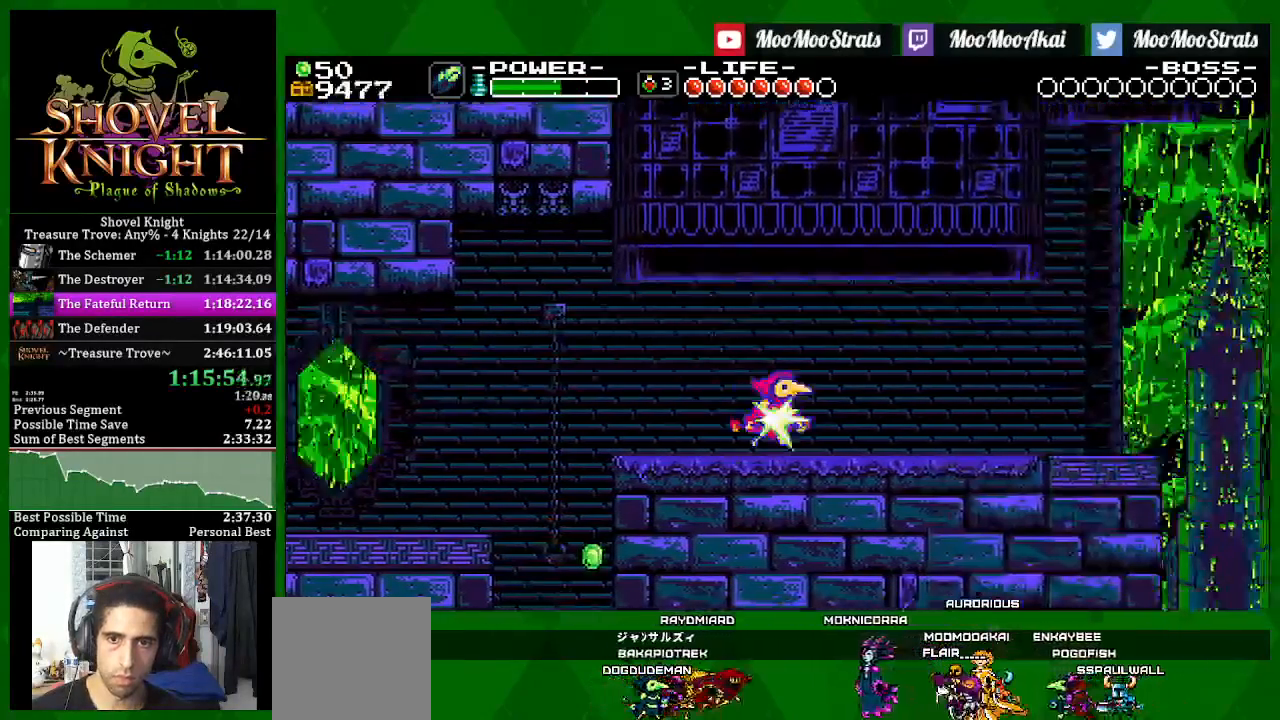
{"buttons": ["CROSS", "SQUARE", "DPAD_RIGHT"], "left_stick": "center", "right_stick": "center", "events": [[483, "CROSS", "down"]]}
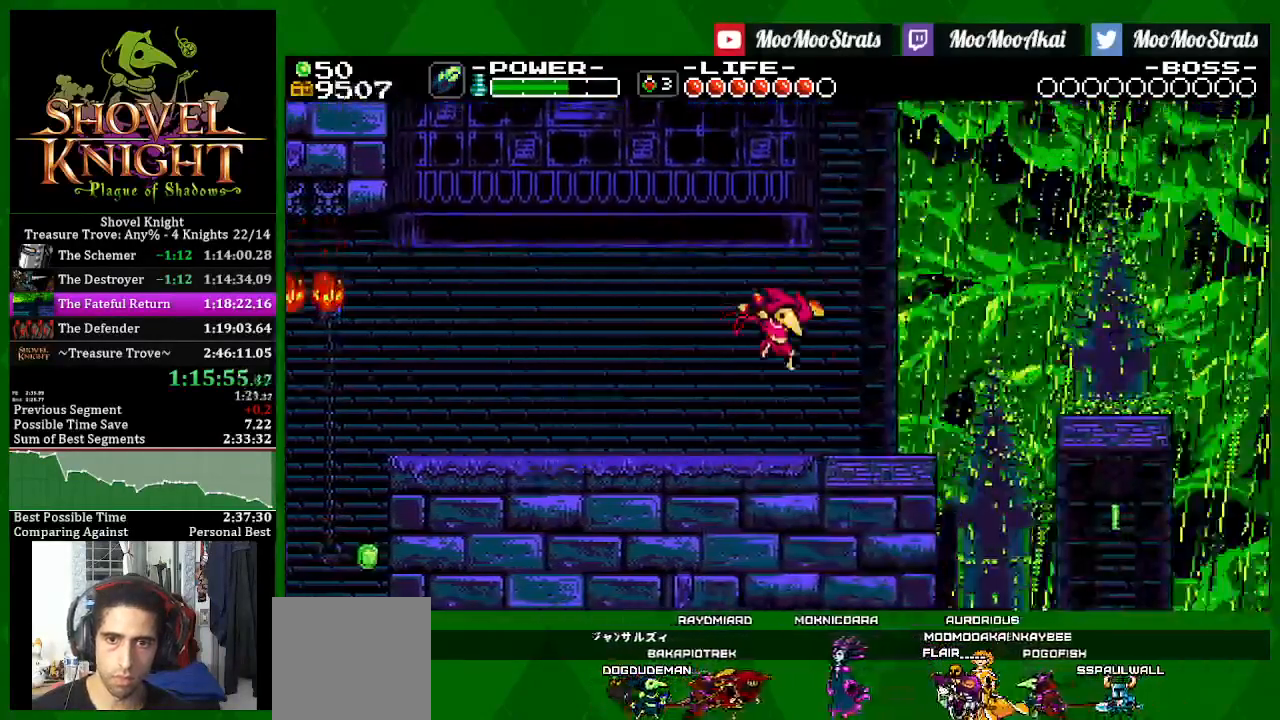
{"buttons": ["SQUARE", "DPAD_RIGHT"], "left_stick": "center", "right_stick": "center", "events": [[500, "CROSS", "up"]]}